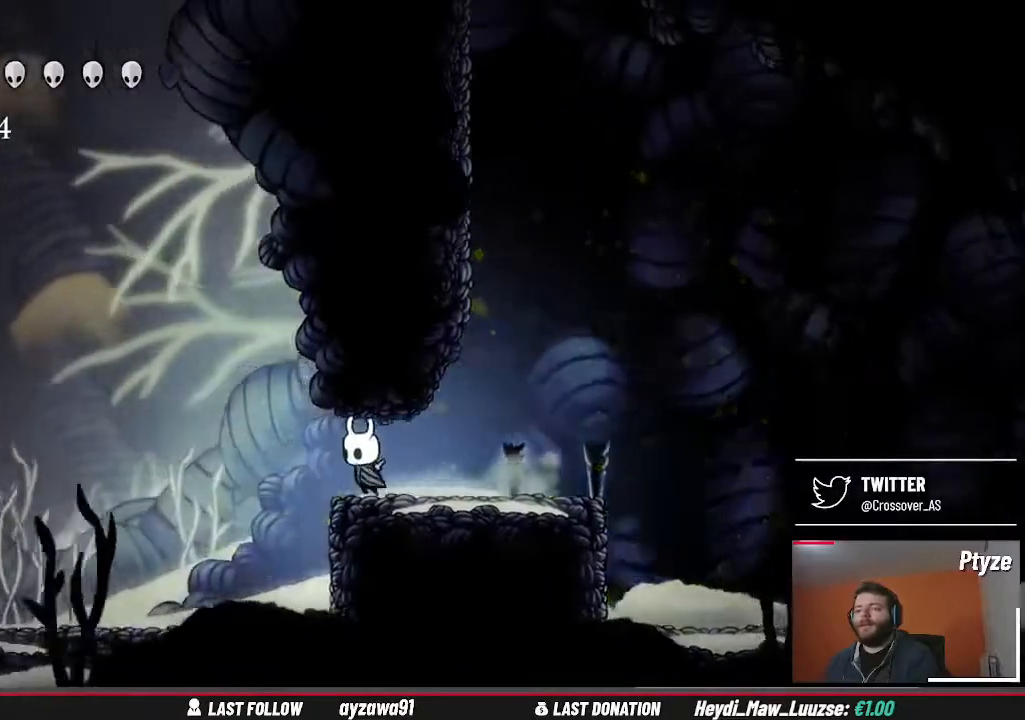
Gameplay with a controller (Xbox layout); each line is a JSON object with the inputs held at the frame after it. "events" lists button and stick changes between this image and that frame as [ms after this image, input, new state], when the widget could be followed in between. Not read: L3 R3.
{"buttons": [], "left_stick": "center", "right_stick": "center", "events": [[467, "left_stick", "center"]]}
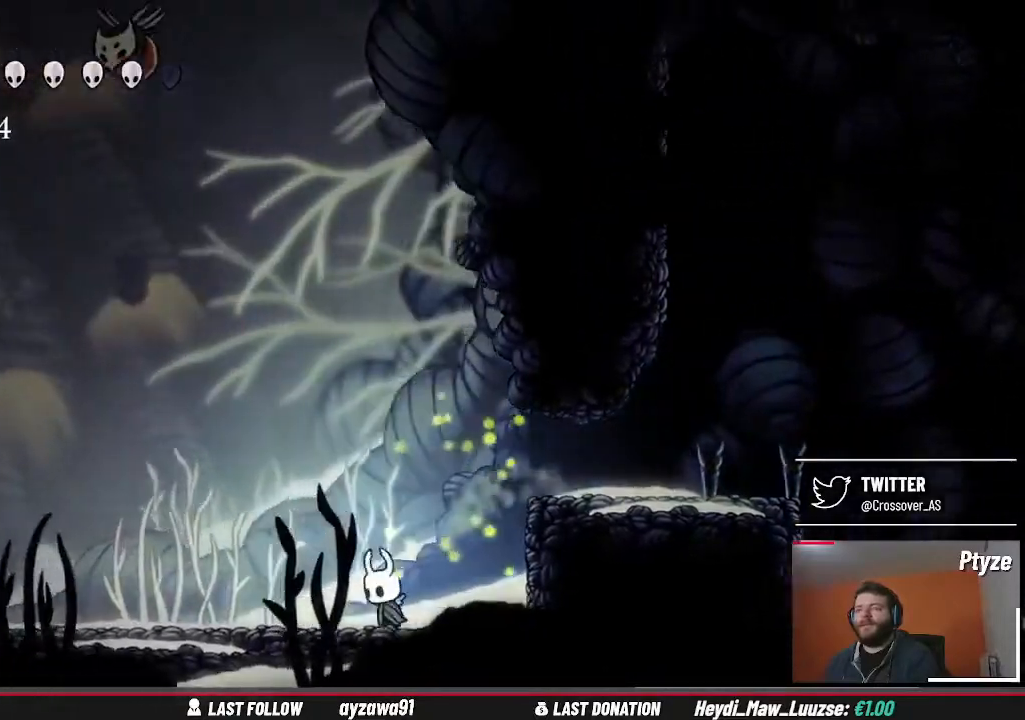
{"buttons": [], "left_stick": "left", "right_stick": "center", "events": [[300, "left_stick", "left"]]}
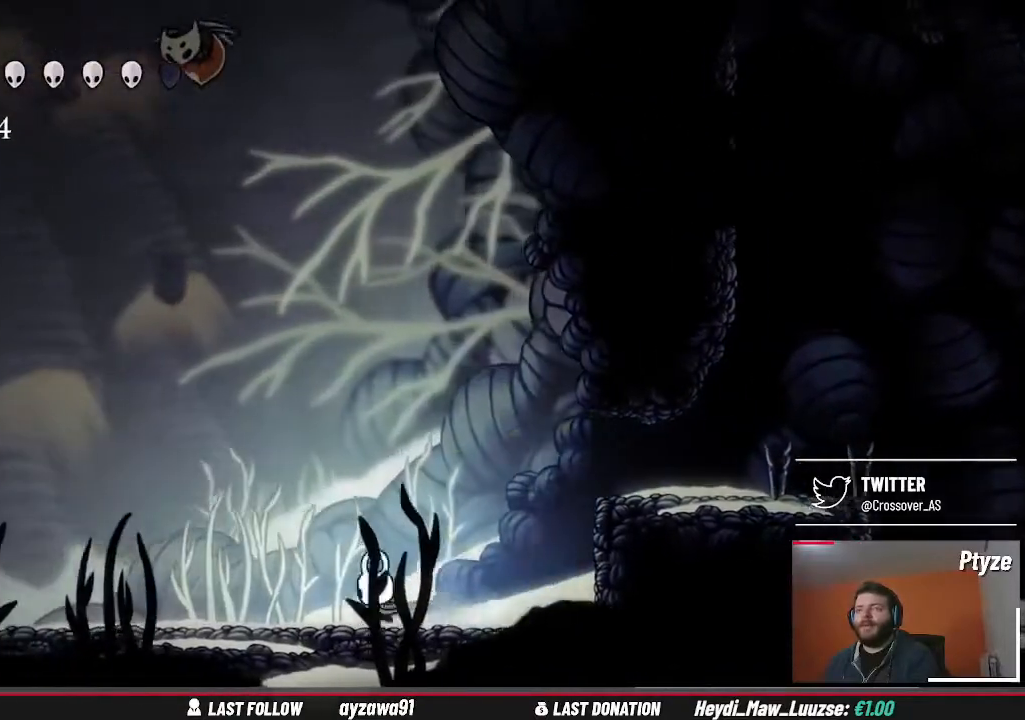
{"buttons": [], "left_stick": "right", "right_stick": "center", "events": [[167, "left_stick", "center"], [400, "left_stick", "right"]]}
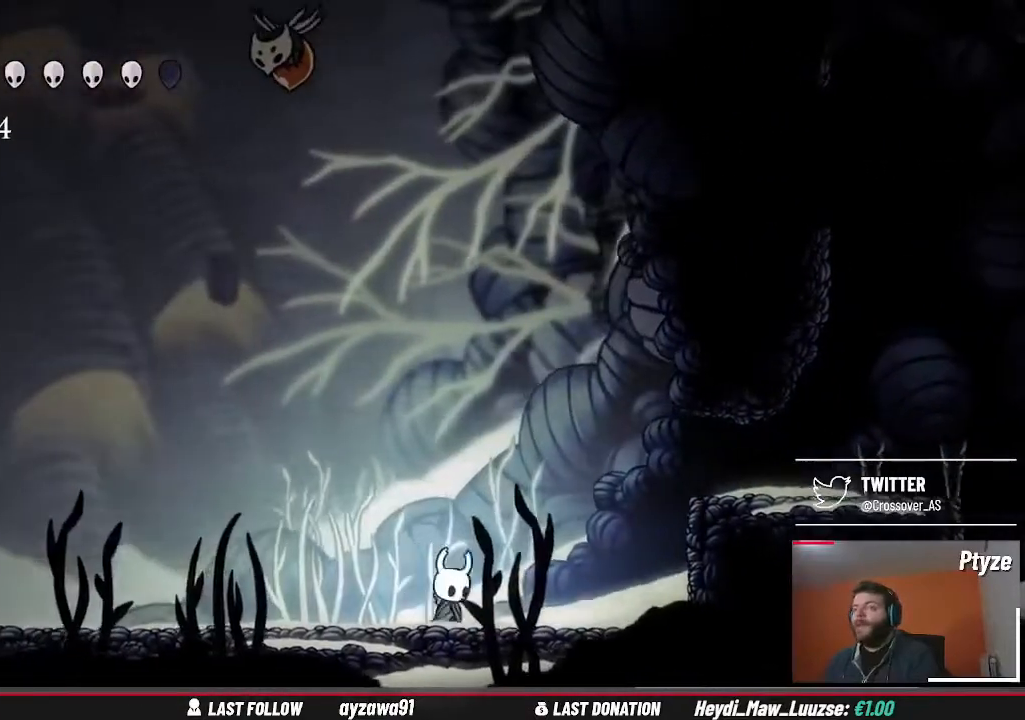
{"buttons": [], "left_stick": "center", "right_stick": "center", "events": [[133, "left_stick", "left"], [400, "left_stick", "center"]]}
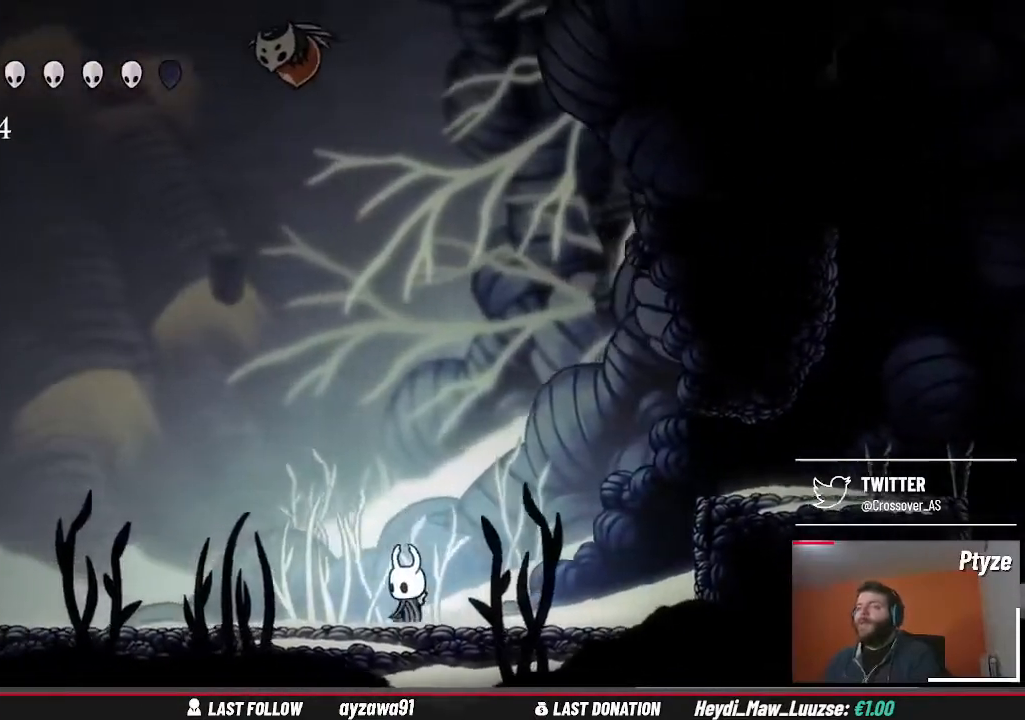
{"buttons": [], "left_stick": "left", "right_stick": "center", "events": [[233, "left_stick", "left"]]}
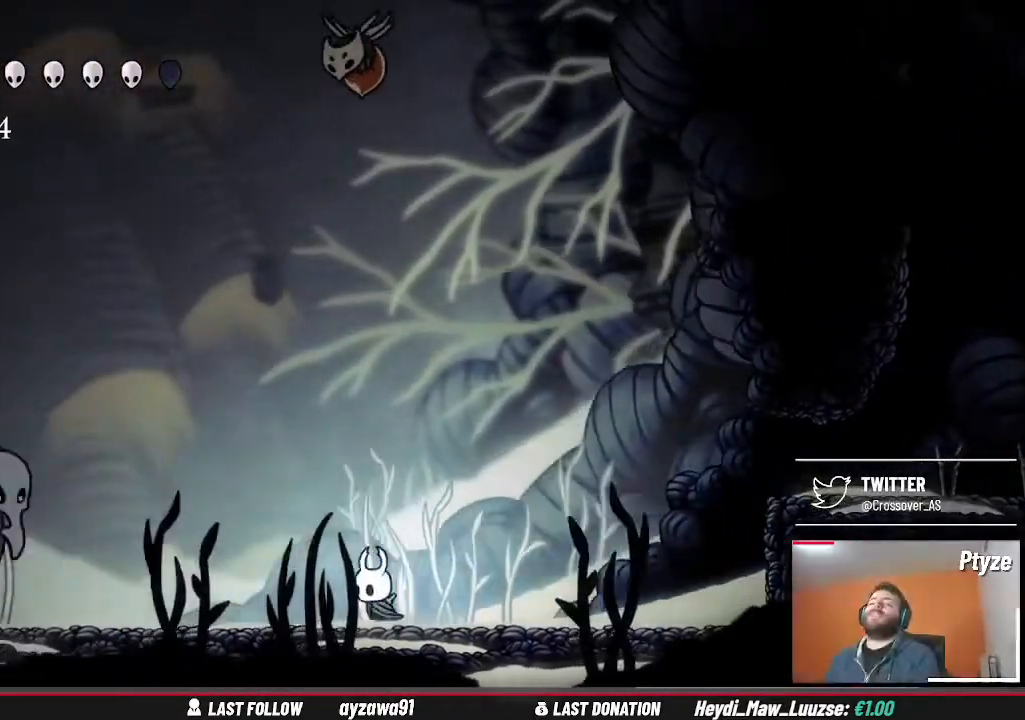
{"buttons": [], "left_stick": "up", "right_stick": "center", "events": [[200, "left_stick", "right"], [500, "left_stick", "up"]]}
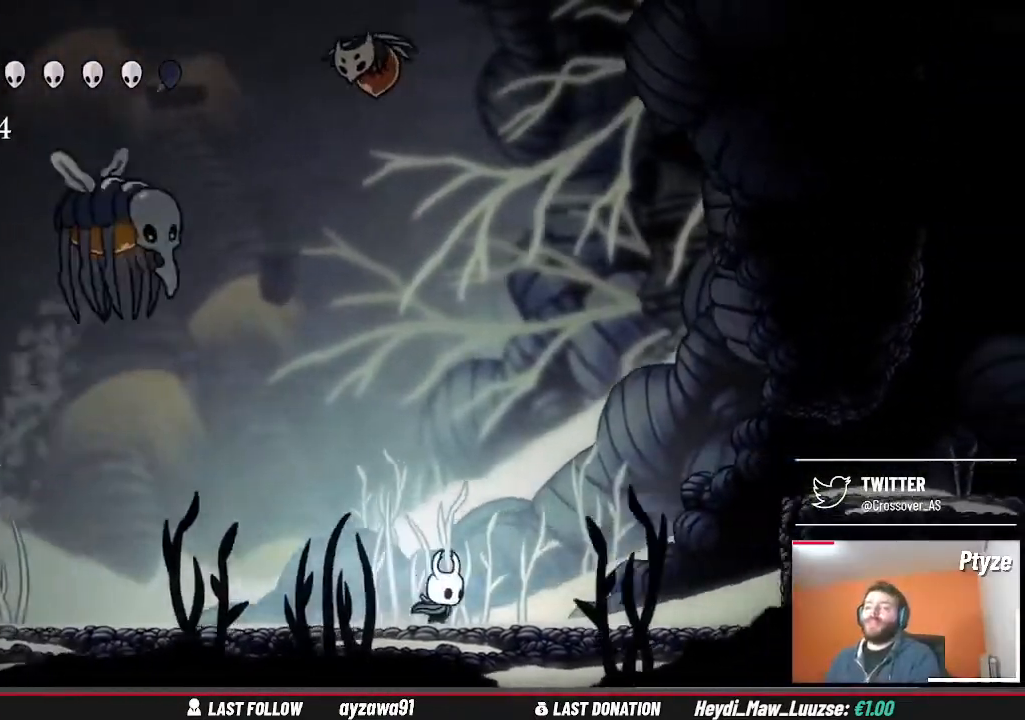
{"buttons": [], "left_stick": "right", "right_stick": "center", "events": [[100, "left_stick", "left"], [167, "left_stick", "center"], [300, "X", "down"], [300, "left_stick", "right"], [400, "X", "up"]]}
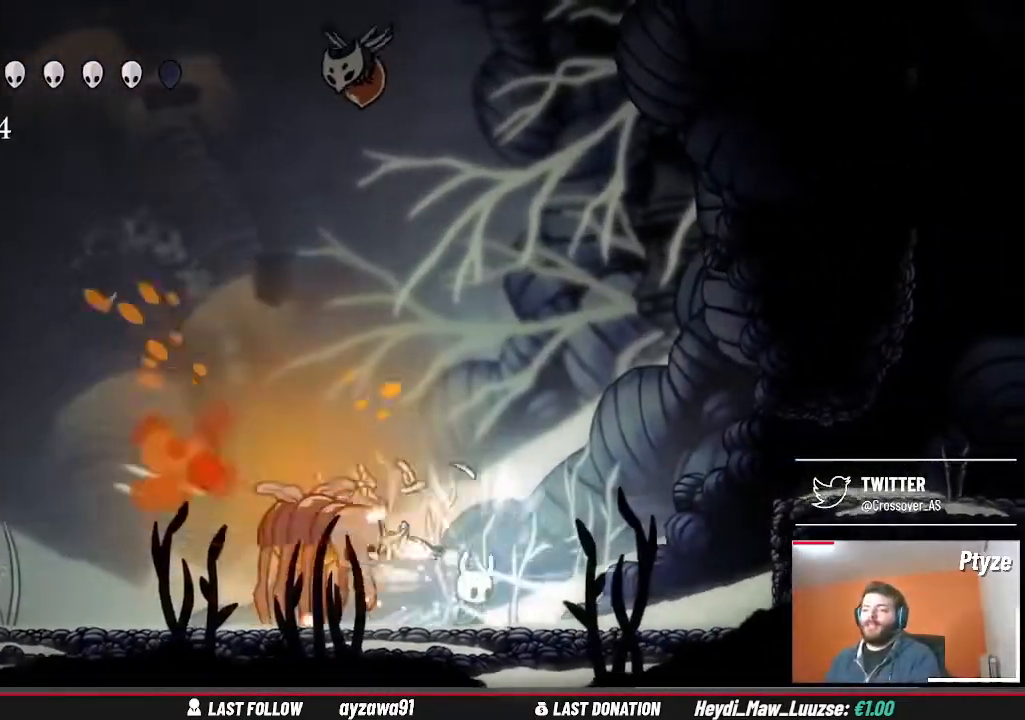
{"buttons": [], "left_stick": "right", "right_stick": "center", "events": []}
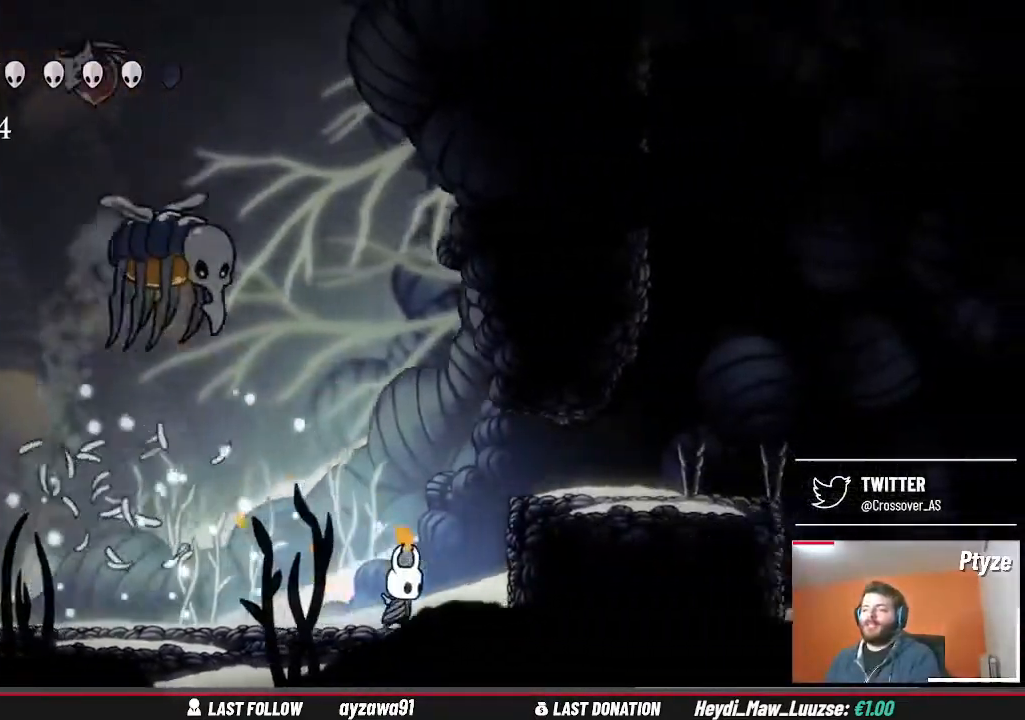
{"buttons": [], "left_stick": "left", "right_stick": "center", "events": [[33, "A", "down"], [300, "A", "up"], [433, "left_stick", "left"]]}
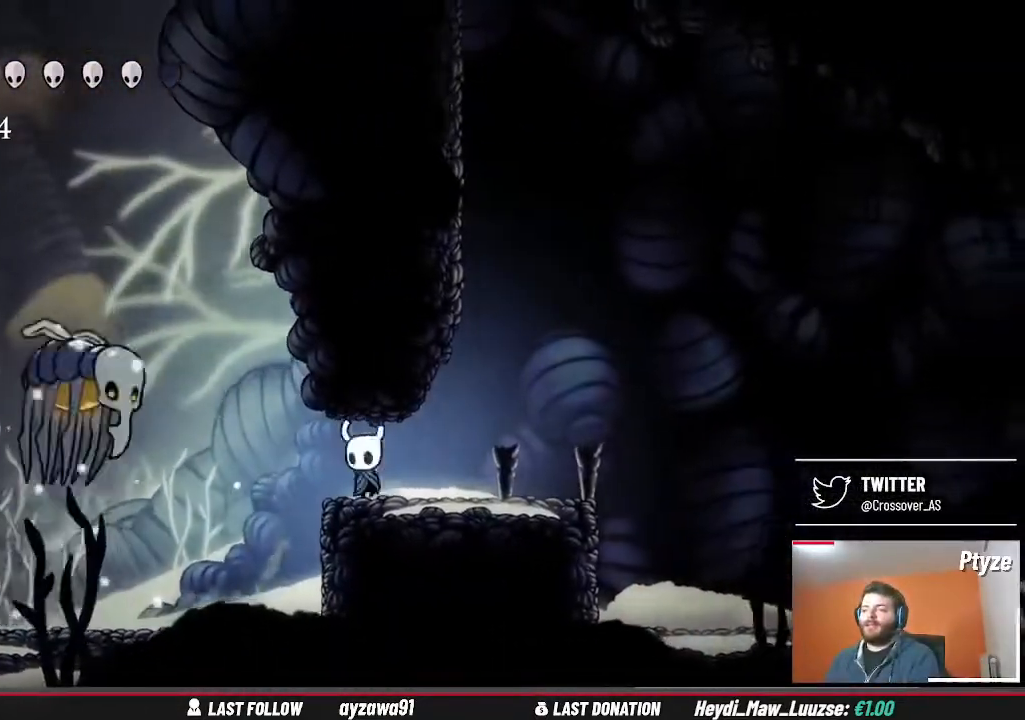
{"buttons": [], "left_stick": "center", "right_stick": "center", "events": [[33, "left_stick", "center"], [100, "X", "down"], [233, "X", "up"], [400, "X", "down"], [467, "X", "up"]]}
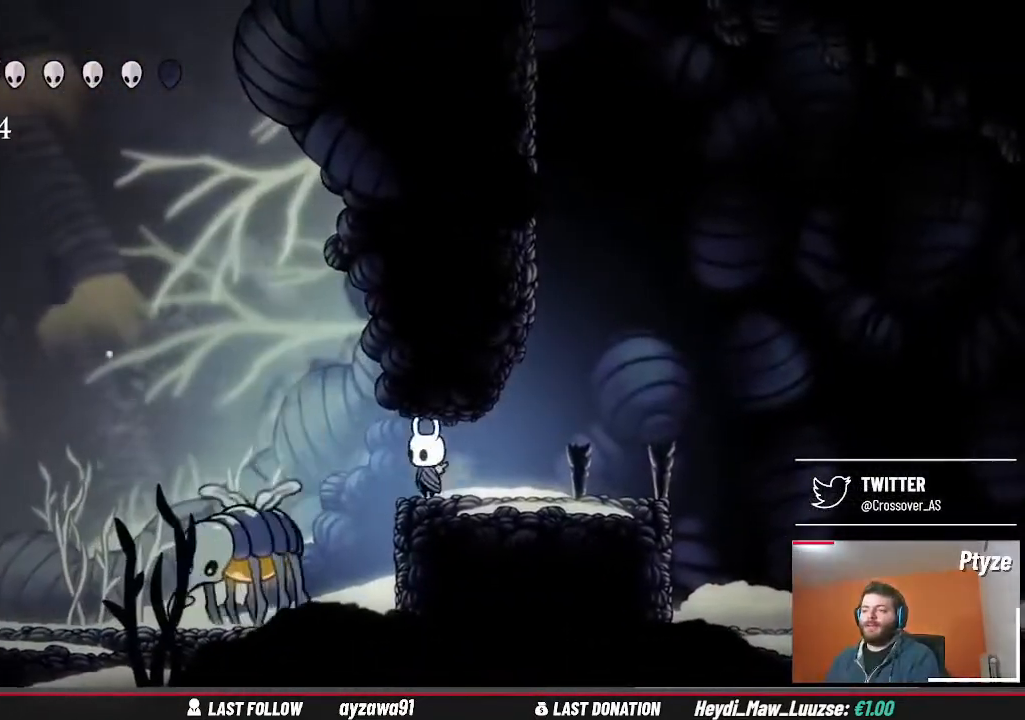
{"buttons": [], "left_stick": "center", "right_stick": "center", "events": [[33, "X", "down"], [167, "X", "up"]]}
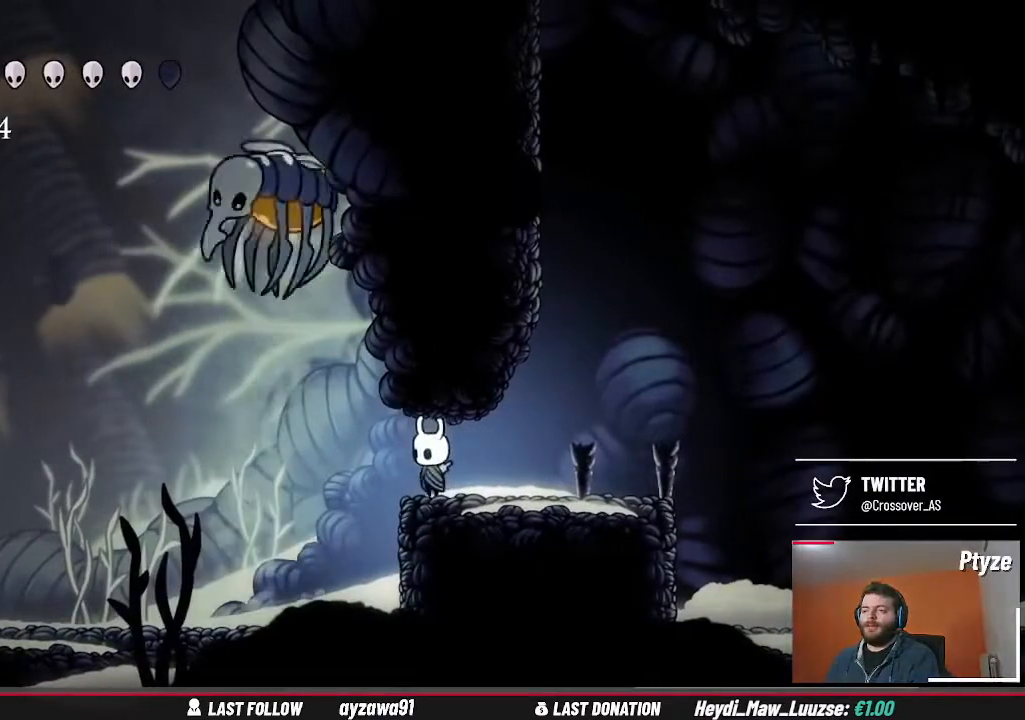
{"buttons": [], "left_stick": "center", "right_stick": "center", "events": [[167, "X", "down"], [267, "X", "up"]]}
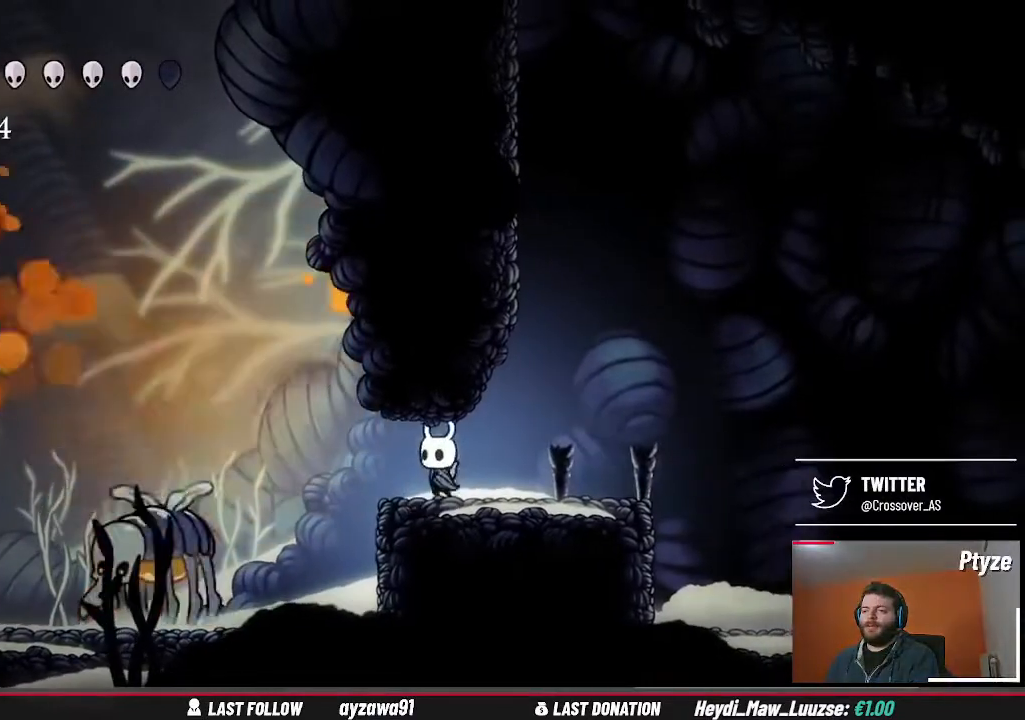
{"buttons": [], "left_stick": "center", "right_stick": "center", "events": [[367, "X", "down"], [500, "X", "up"]]}
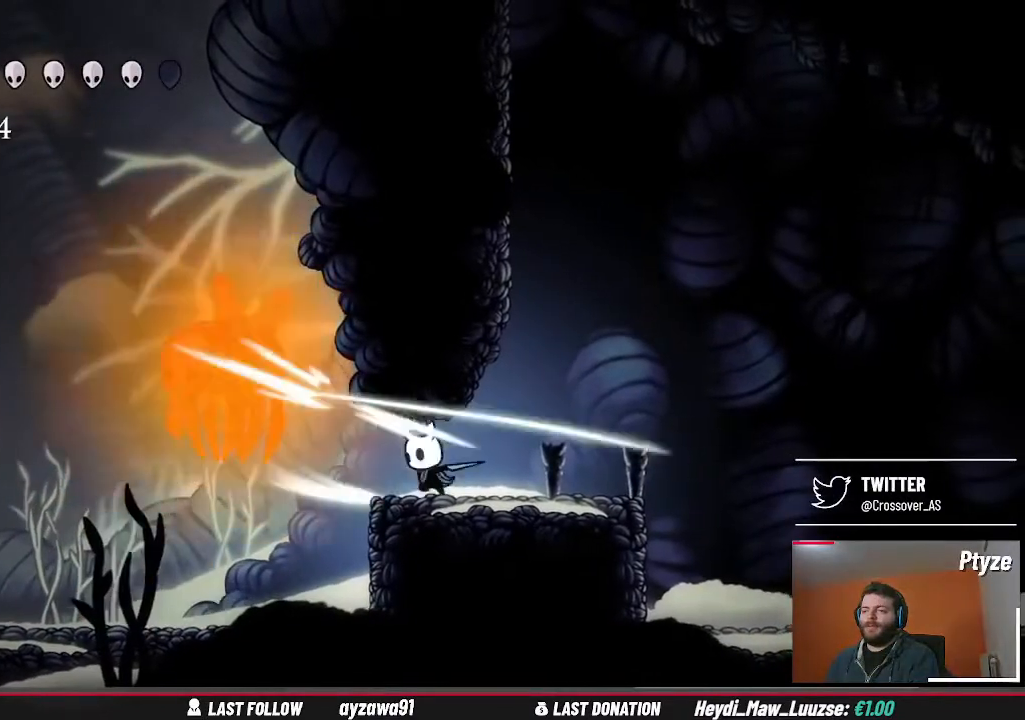
{"buttons": [], "left_stick": "center", "right_stick": "center", "events": [[333, "left_stick", "left"], [433, "left_stick", "center"]]}
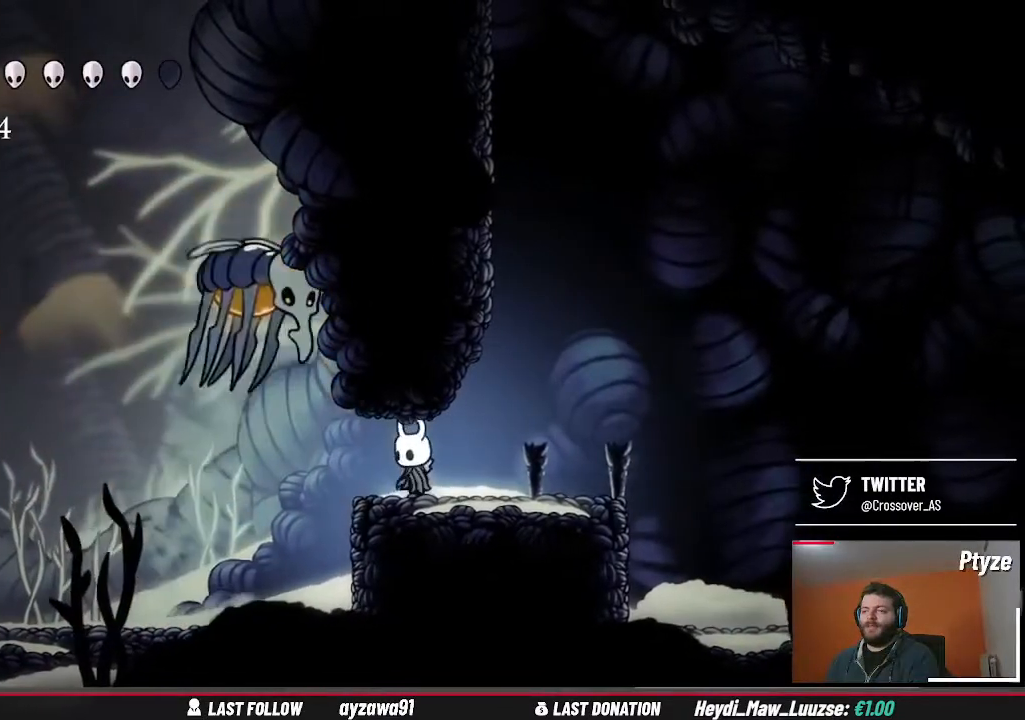
{"buttons": [], "left_stick": "center", "right_stick": "center", "events": [[100, "X", "down"], [233, "X", "up"], [300, "left_stick", "left"], [467, "left_stick", "center"]]}
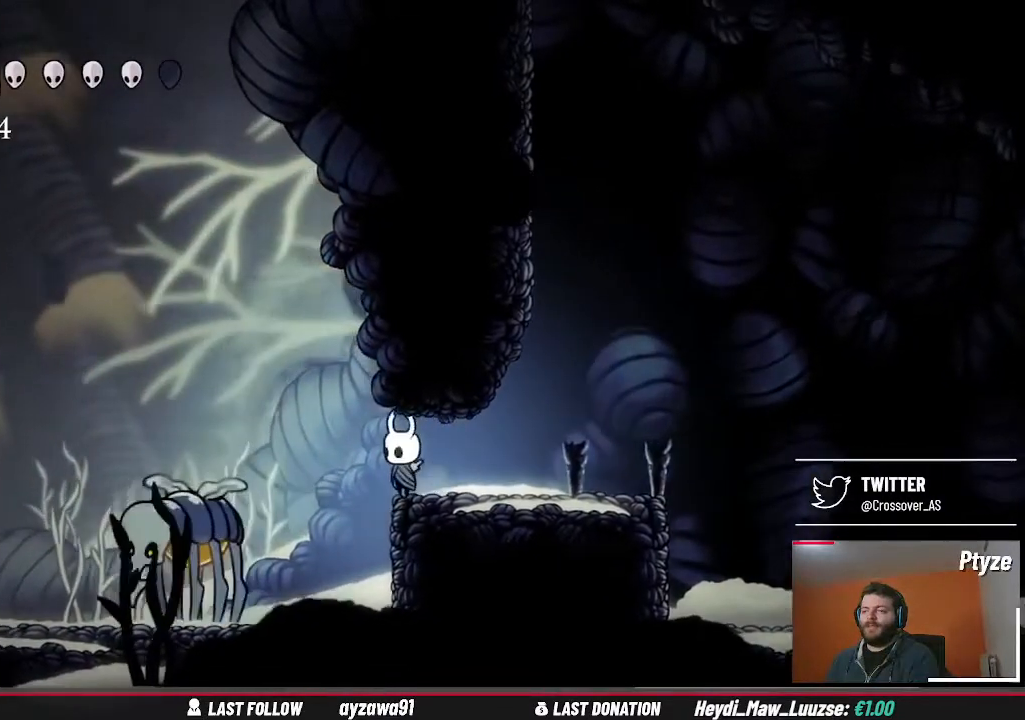
{"buttons": ["X"], "left_stick": "center", "right_stick": "center", "events": [[33, "X", "down"], [133, "X", "up"], [433, "X", "down"]]}
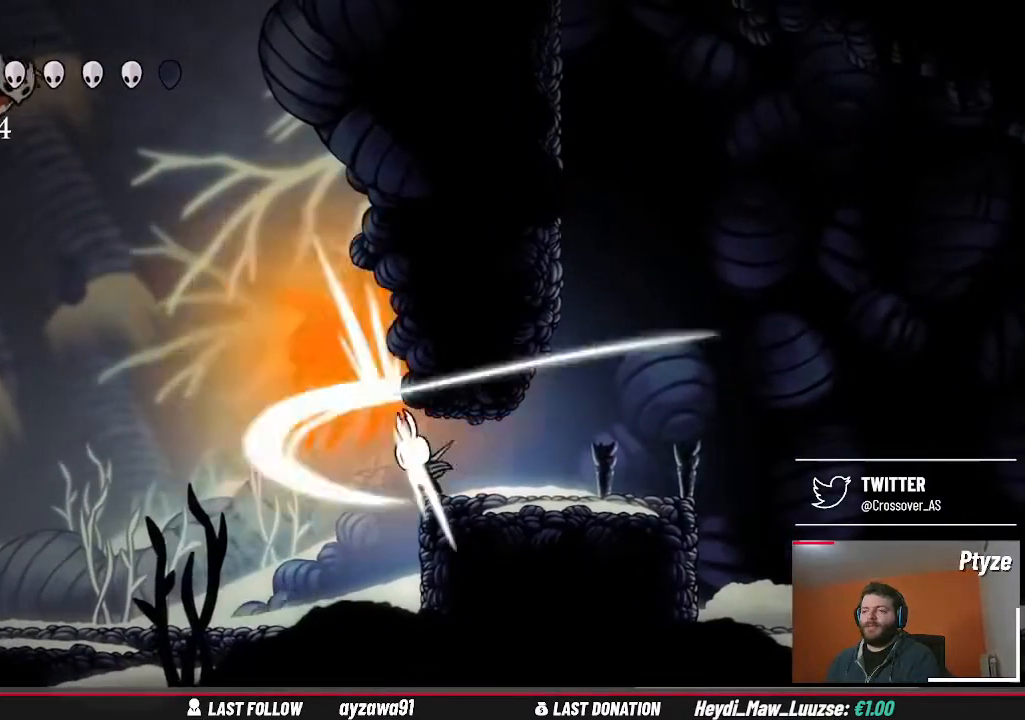
{"buttons": [], "left_stick": "center", "right_stick": "center", "events": [[33, "X", "up"]]}
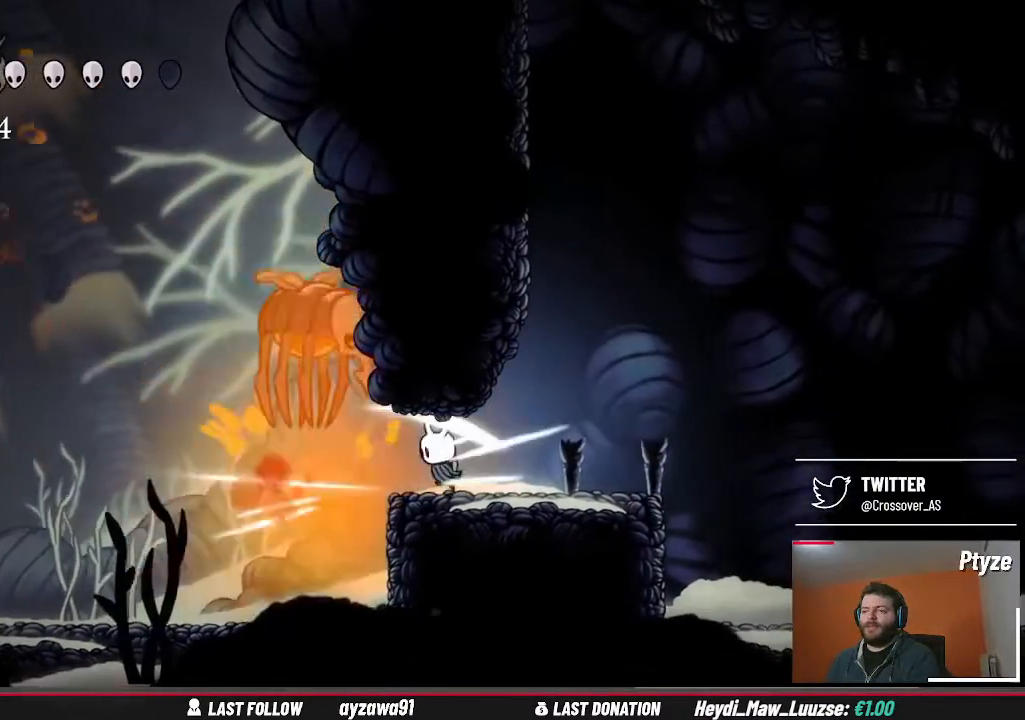
{"buttons": [], "left_stick": "center", "right_stick": "center", "events": [[233, "left_stick", "left"], [400, "left_stick", "center"]]}
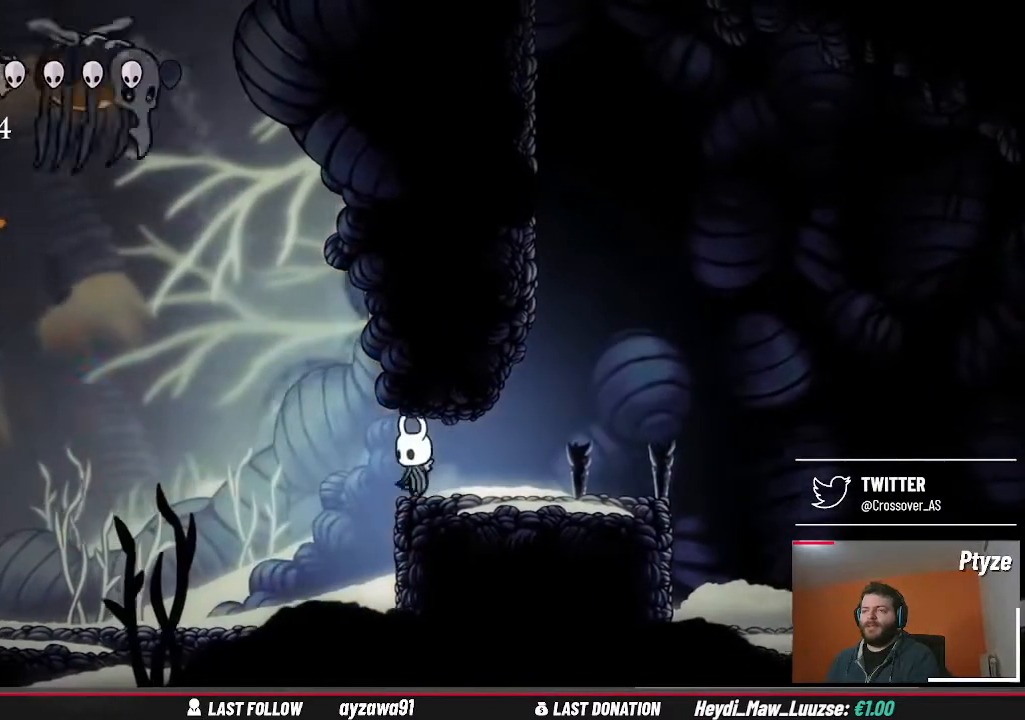
{"buttons": [], "left_stick": "right", "right_stick": "center", "events": [[300, "left_stick", "right"]]}
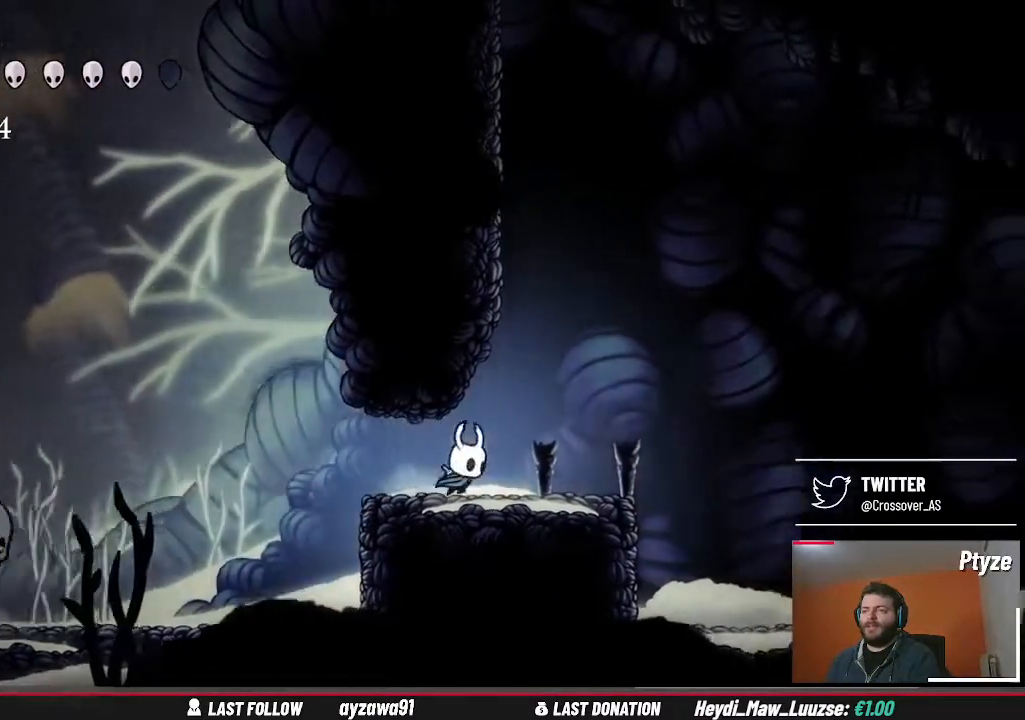
{"buttons": [], "left_stick": "center", "right_stick": "center", "events": [[33, "left_stick", "left"], [167, "left_stick", "center"]]}
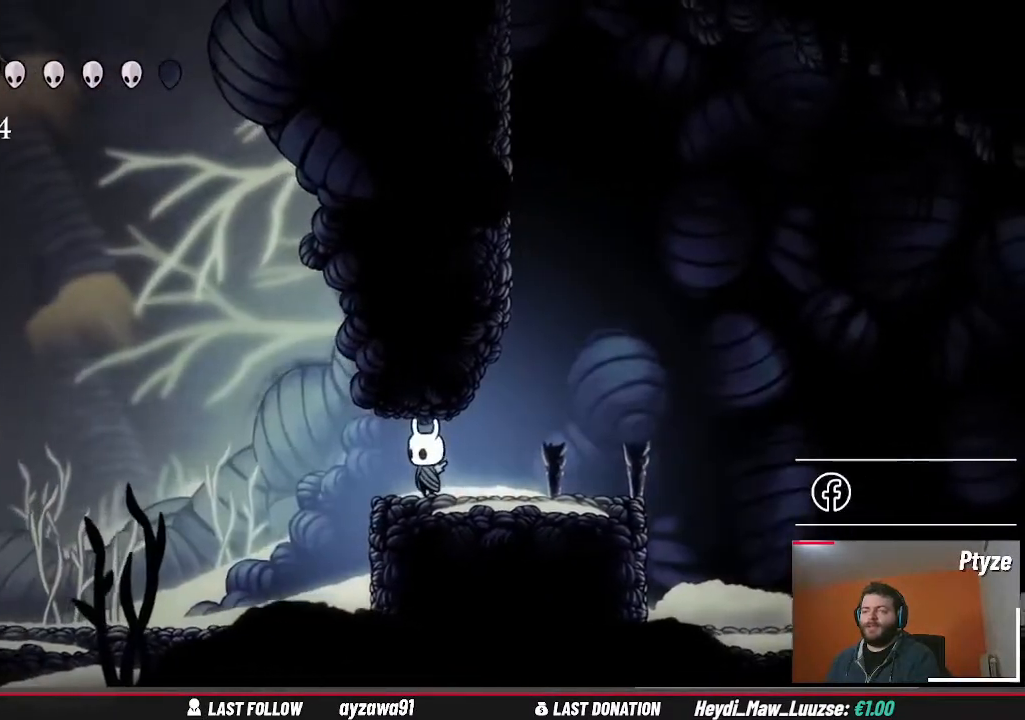
{"buttons": [], "left_stick": "center", "right_stick": "center", "events": [[267, "B", "down"], [367, "B", "up"]]}
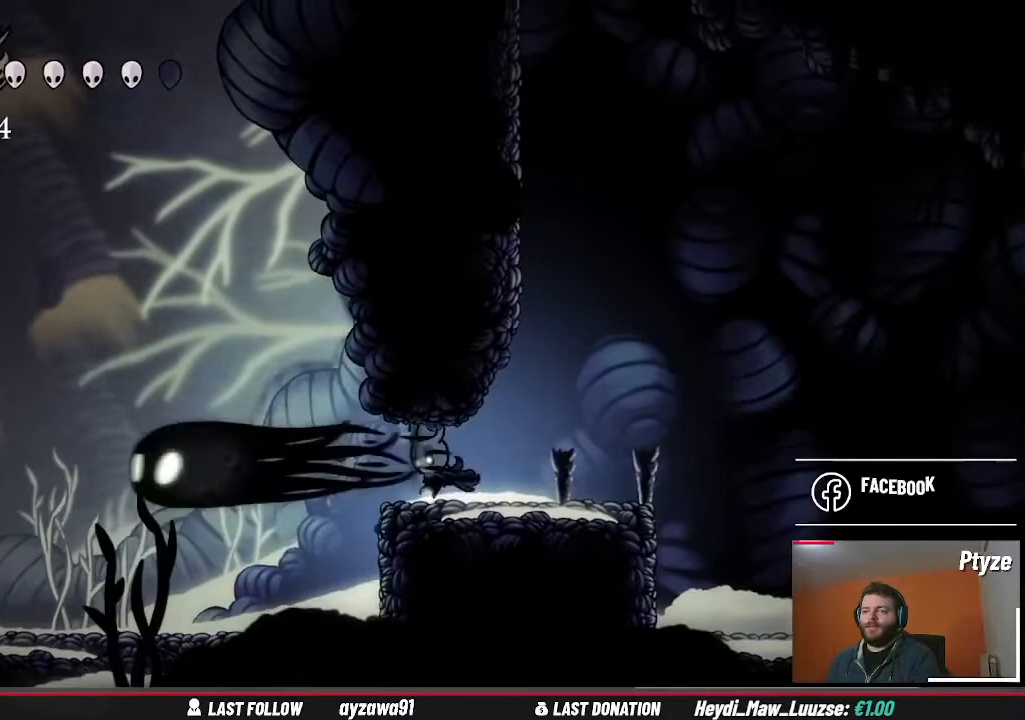
{"buttons": [], "left_stick": "center", "right_stick": "center", "events": []}
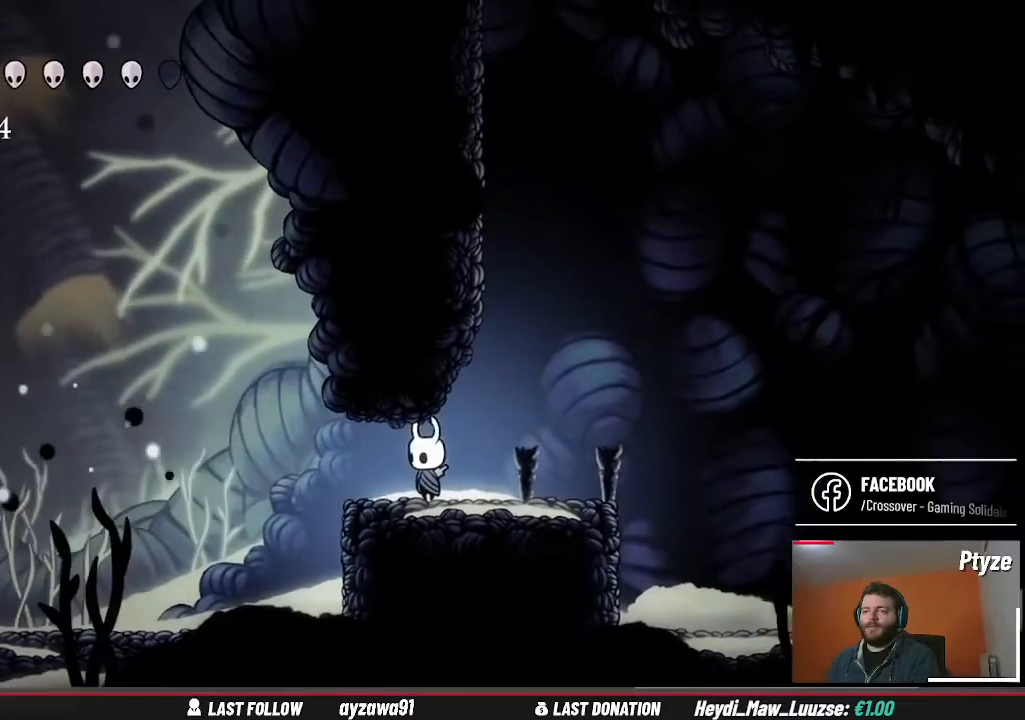
{"buttons": [], "left_stick": "center", "right_stick": "center", "events": []}
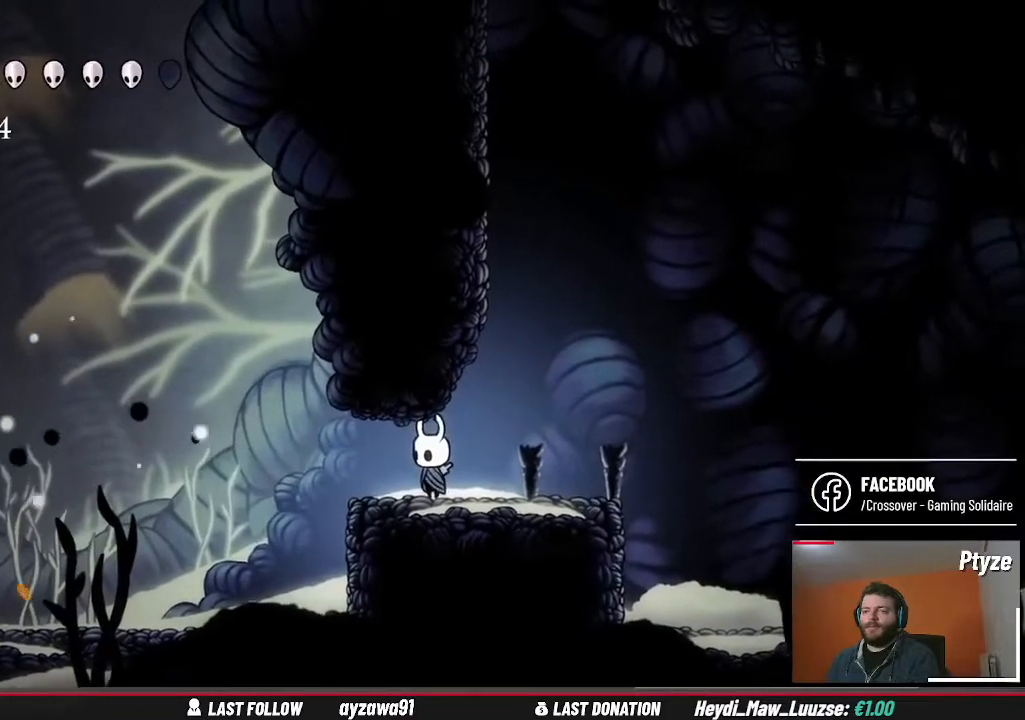
{"buttons": [], "left_stick": "center", "right_stick": "center", "events": []}
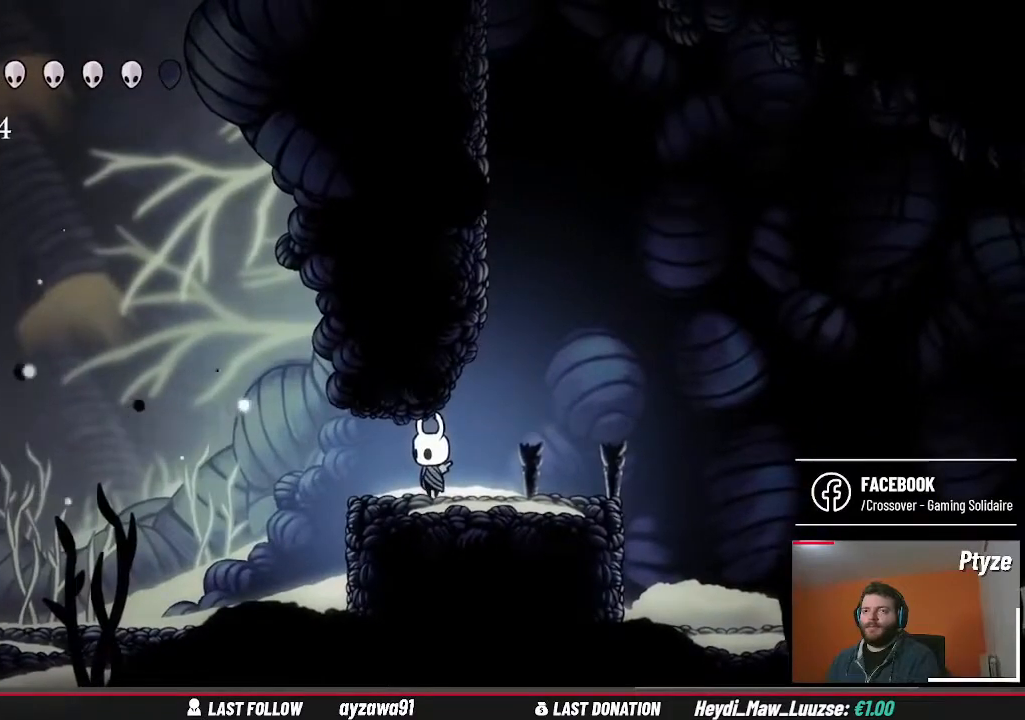
{"buttons": [], "left_stick": "left", "right_stick": "center", "events": [[100, "left_stick", "left"]]}
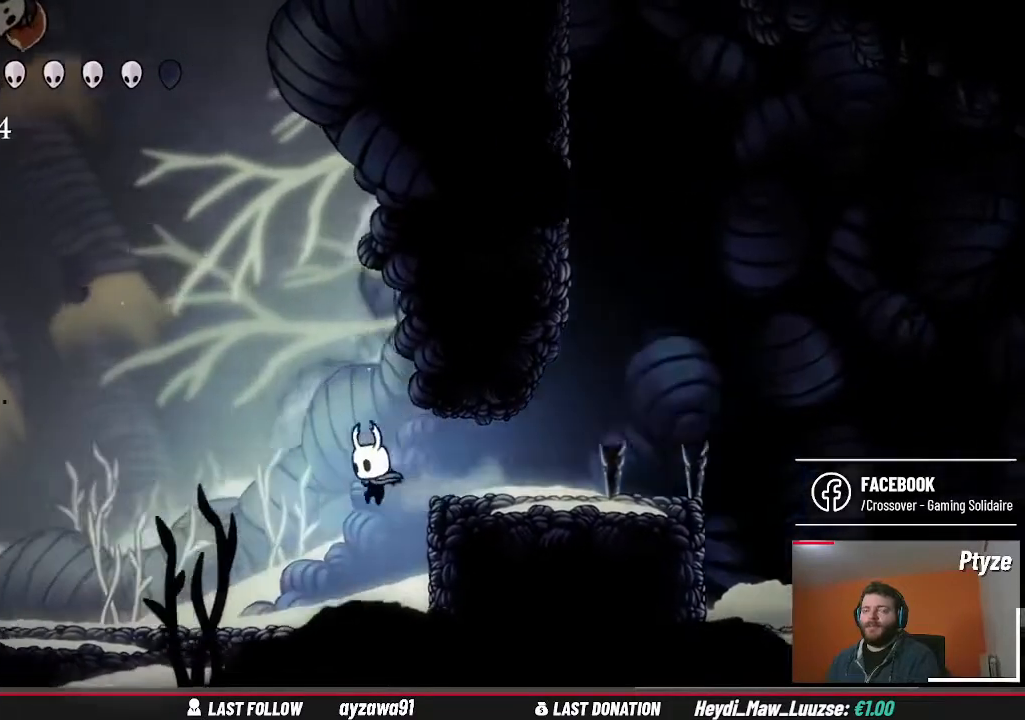
{"buttons": [], "left_stick": "center", "right_stick": "center", "events": [[367, "B", "down"], [400, "left_stick", "center"], [433, "B", "up"]]}
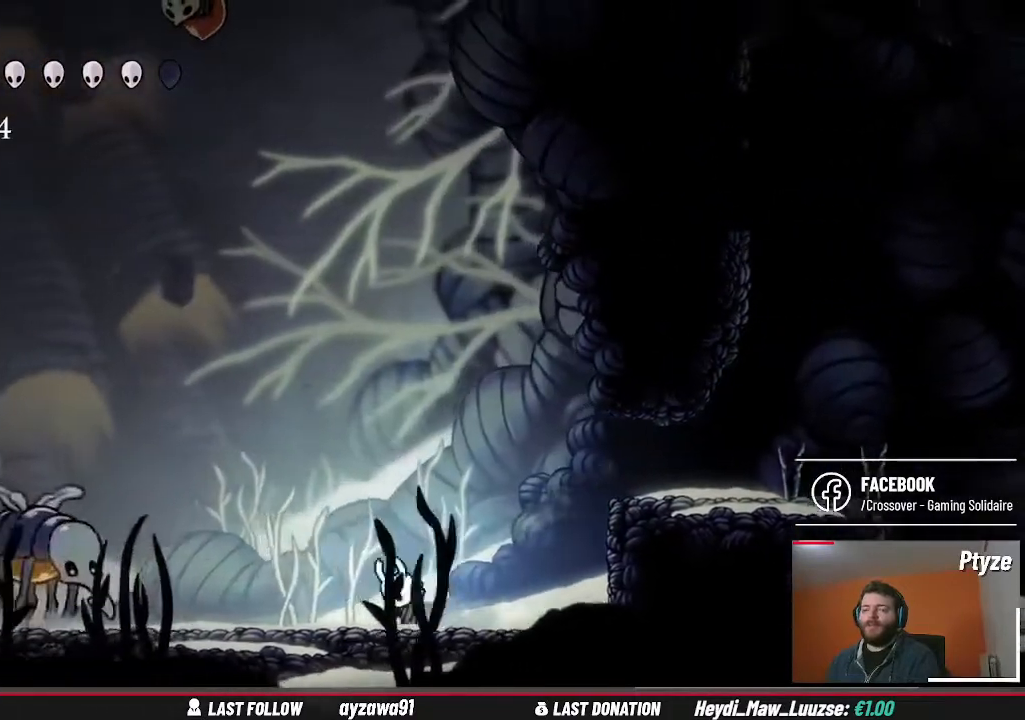
{"buttons": [], "left_stick": "left", "right_stick": "center", "events": [[500, "left_stick", "left"]]}
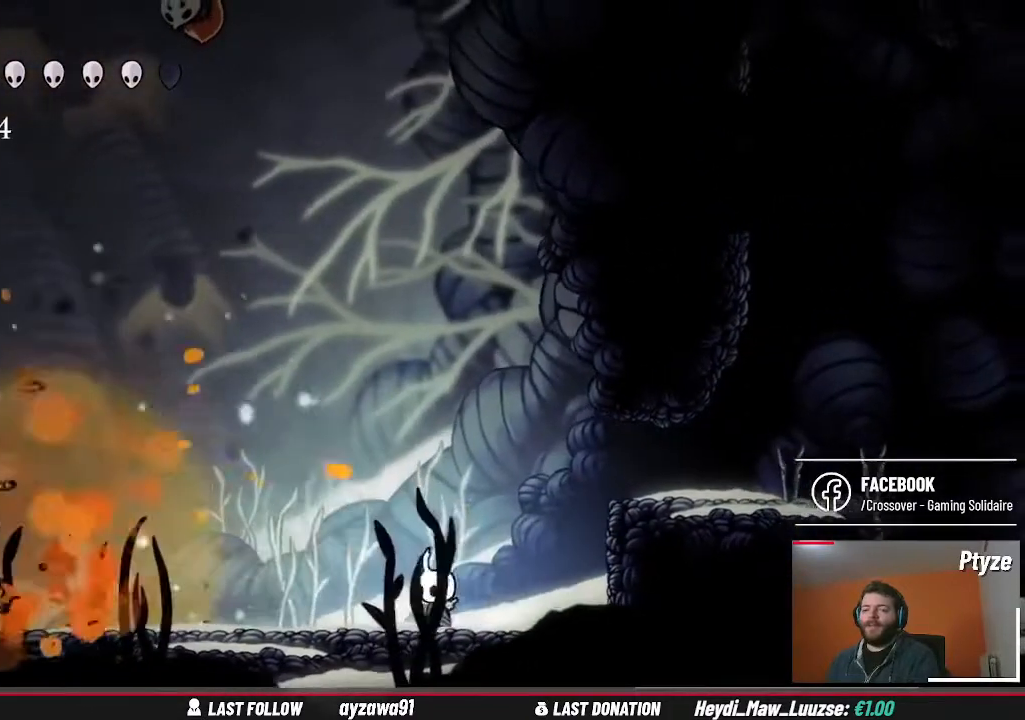
{"buttons": [], "left_stick": "left", "right_stick": "center", "events": []}